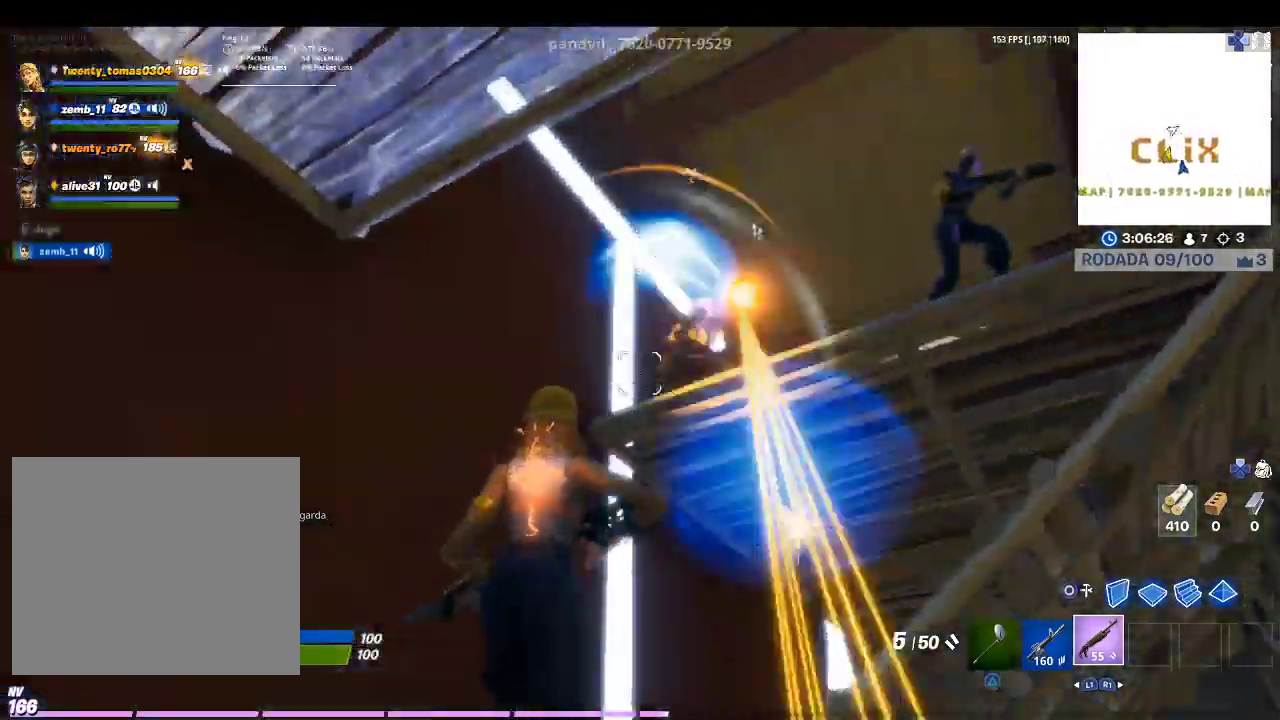
Gameplay with a controller (PlayStation layout); each line is a JSON object with the inputs held at the frame after it. "events" lists button and stick changes between this image and that frame as [ms after this image, input, new state], when the widget could be followed in between.
{"buttons": ["CIRCLE"], "left_stick": "down-right", "right_stick": "center", "events": [[133, "left_stick", "down-left"], [133, "right_stick", "right"], [267, "left_stick", "down"], [300, "R2", "down"], [367, "right_stick", "center"], [433, "CIRCLE", "down"], [433, "R2", "up"], [433, "left_stick", "down-right"]]}
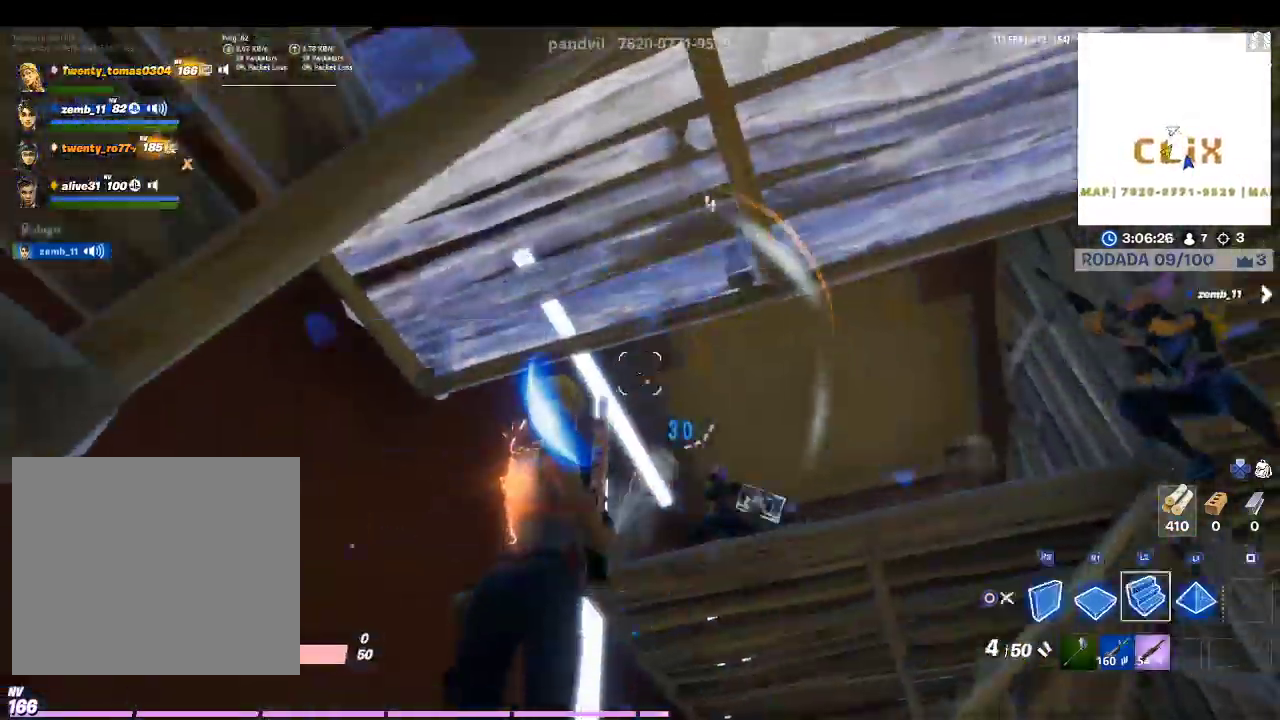
{"buttons": ["CROSS", "L2"], "left_stick": "down-right", "right_stick": "down-right", "events": [[33, "CIRCLE", "up"], [100, "right_stick", "down-right"], [133, "R2", "down"], [267, "right_stick", "center"], [300, "CROSS", "down"], [300, "L2", "down"], [433, "R2", "up"], [500, "right_stick", "down-right"]]}
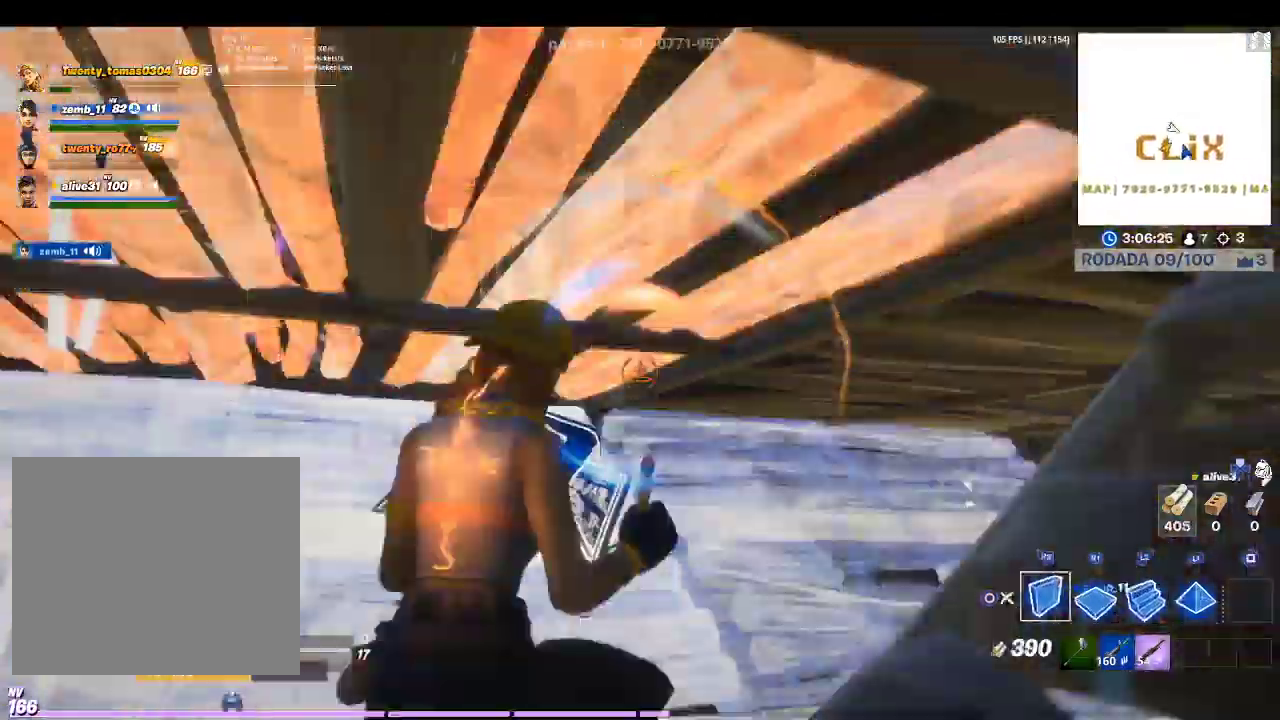
{"buttons": ["CROSS", "R1"], "left_stick": "up-right", "right_stick": "center", "events": [[33, "R2", "down"], [67, "L2", "up"], [167, "right_stick", "center"], [267, "TRIANGLE", "down"], [333, "R2", "up"], [333, "left_stick", "right"], [367, "TRIANGLE", "up"], [400, "R1", "down"], [433, "left_stick", "up-right"]]}
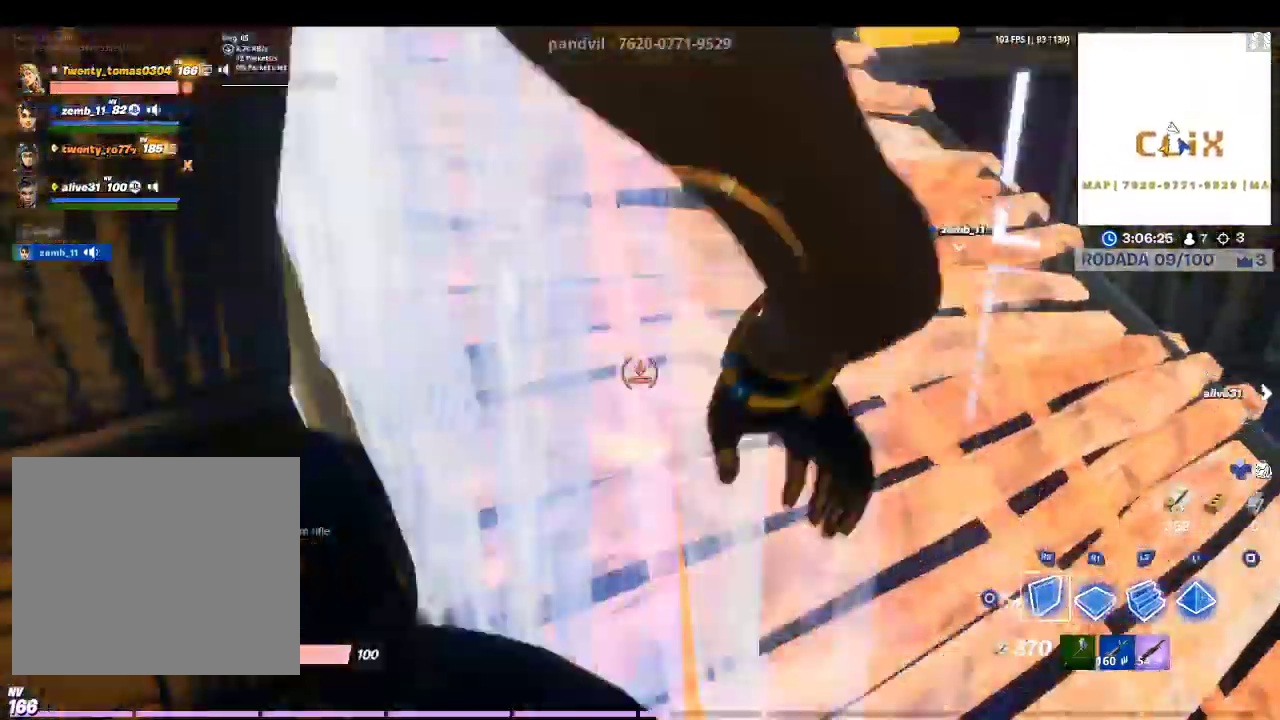
{"buttons": [], "left_stick": "up-right", "right_stick": "up-left", "events": [[33, "R1", "up"], [133, "right_stick", "left"], [200, "CROSS", "up"], [233, "right_stick", "center"], [500, "right_stick", "up-left"]]}
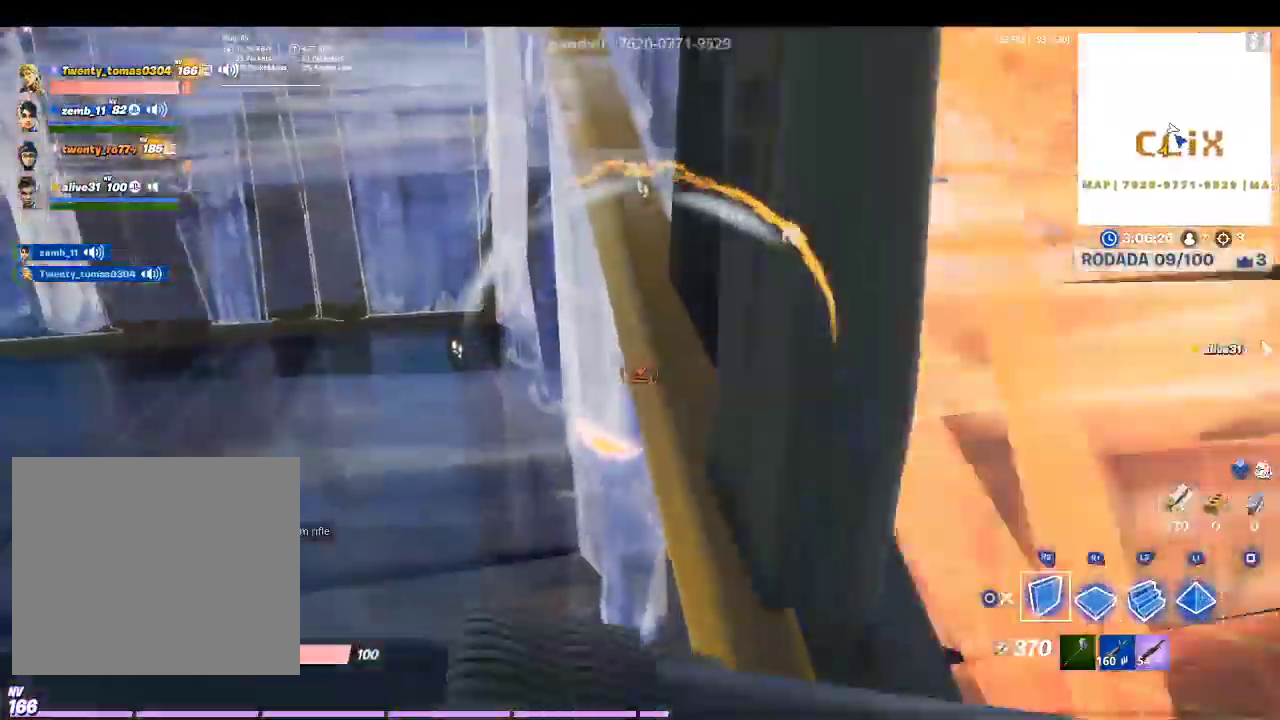
{"buttons": [], "left_stick": "up", "right_stick": "center", "events": [[267, "right_stick", "center"], [467, "left_stick", "up"]]}
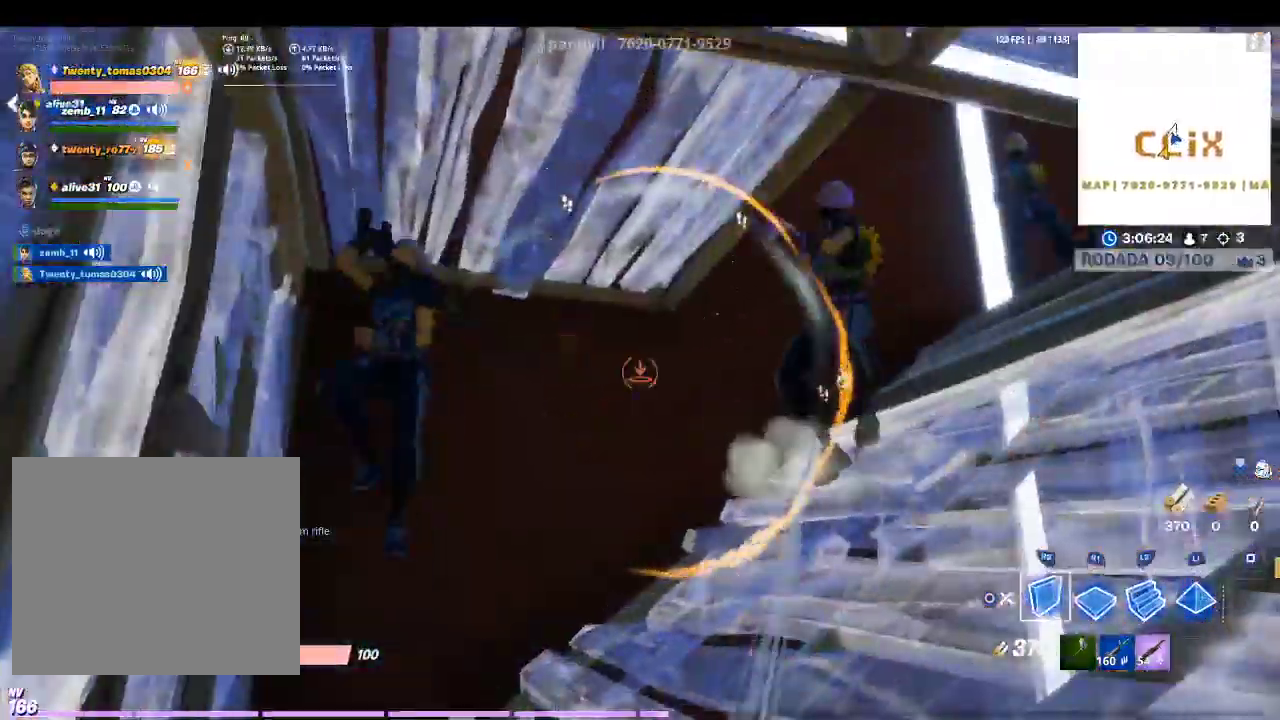
{"buttons": [], "left_stick": "up", "right_stick": "center", "events": [[100, "right_stick", "down-left"], [267, "right_stick", "center"]]}
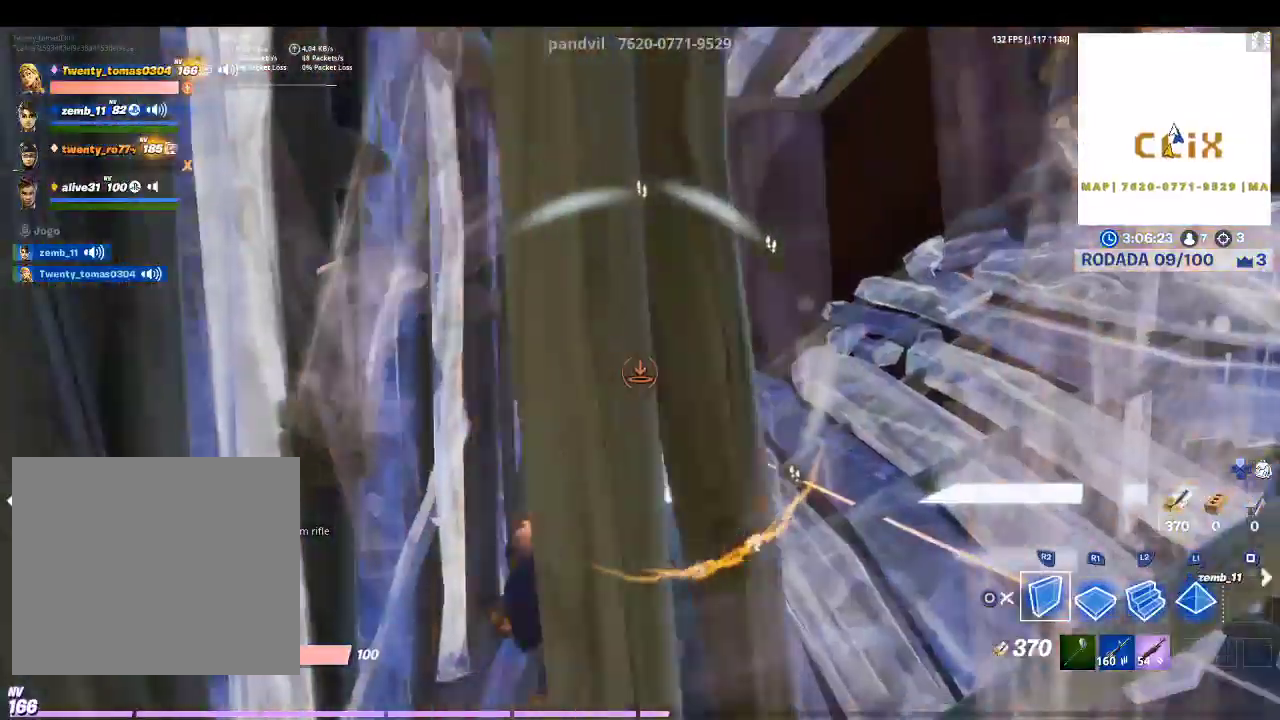
{"buttons": [], "left_stick": "up-left", "right_stick": "center", "events": [[67, "left_stick", "up-left"]]}
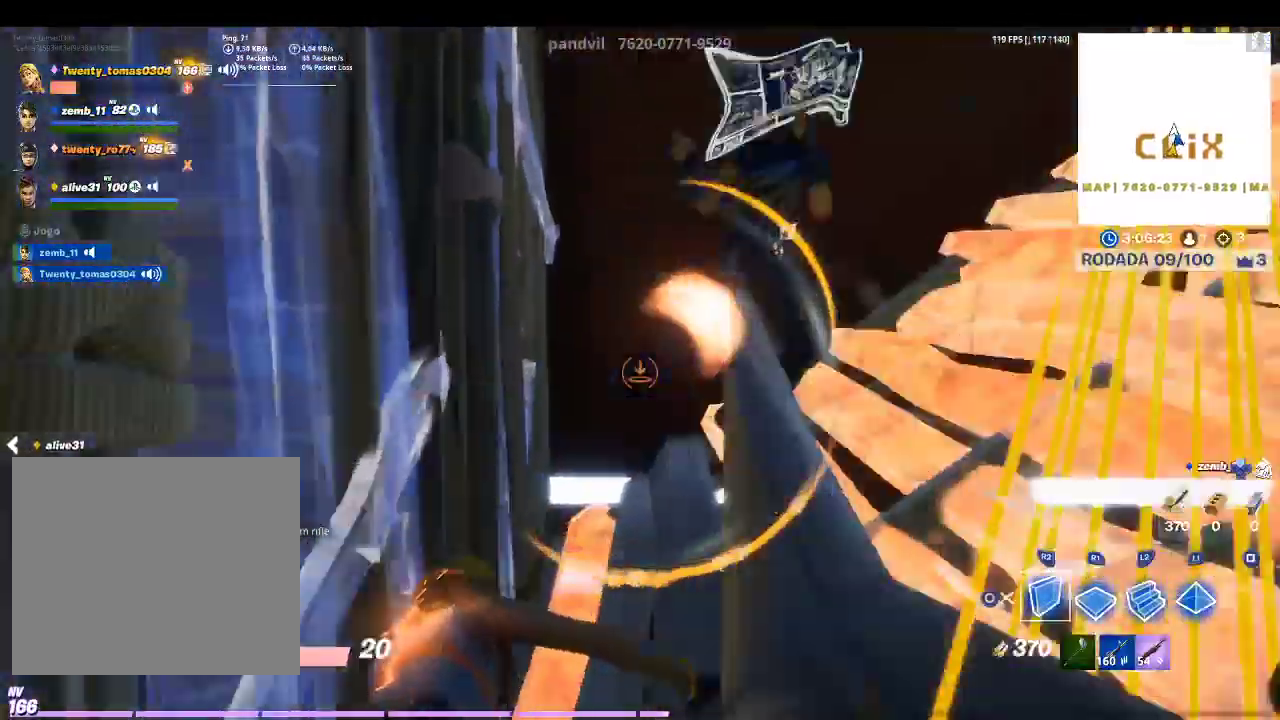
{"buttons": [], "left_stick": "left", "right_stick": "center", "events": [[133, "left_stick", "left"]]}
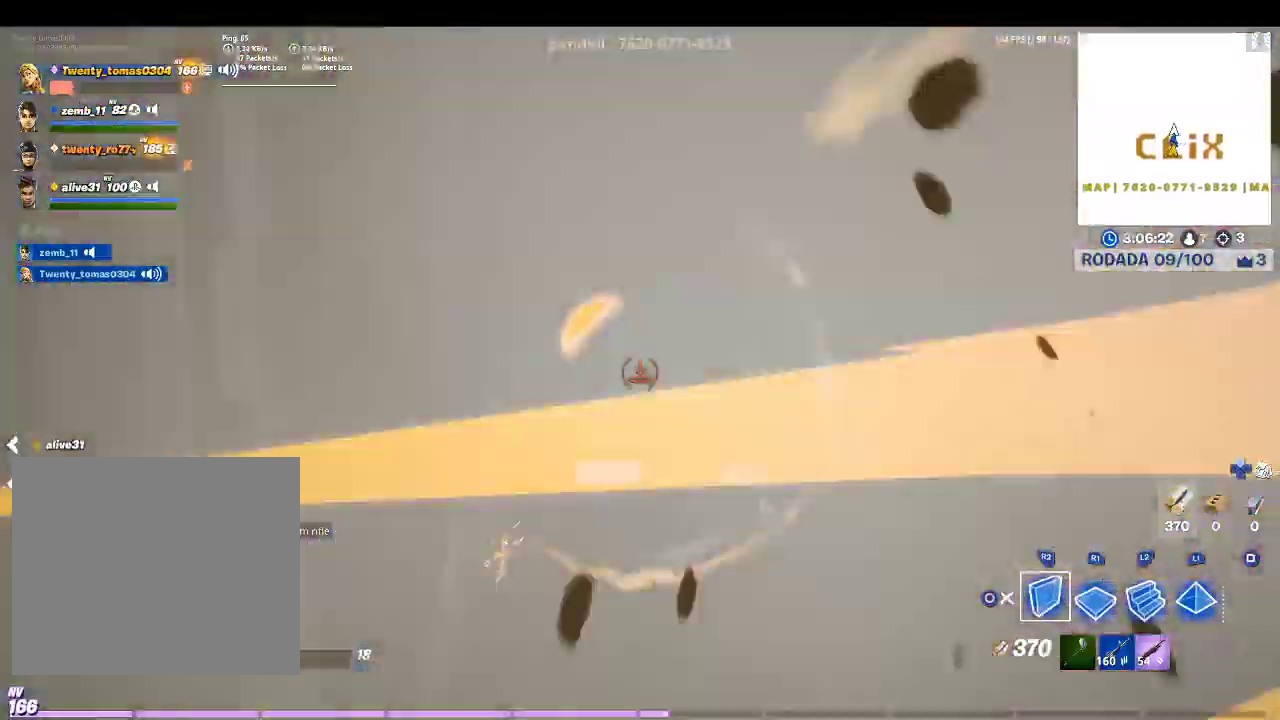
{"buttons": [], "left_stick": "center", "right_stick": "center", "events": [[33, "left_stick", "center"]]}
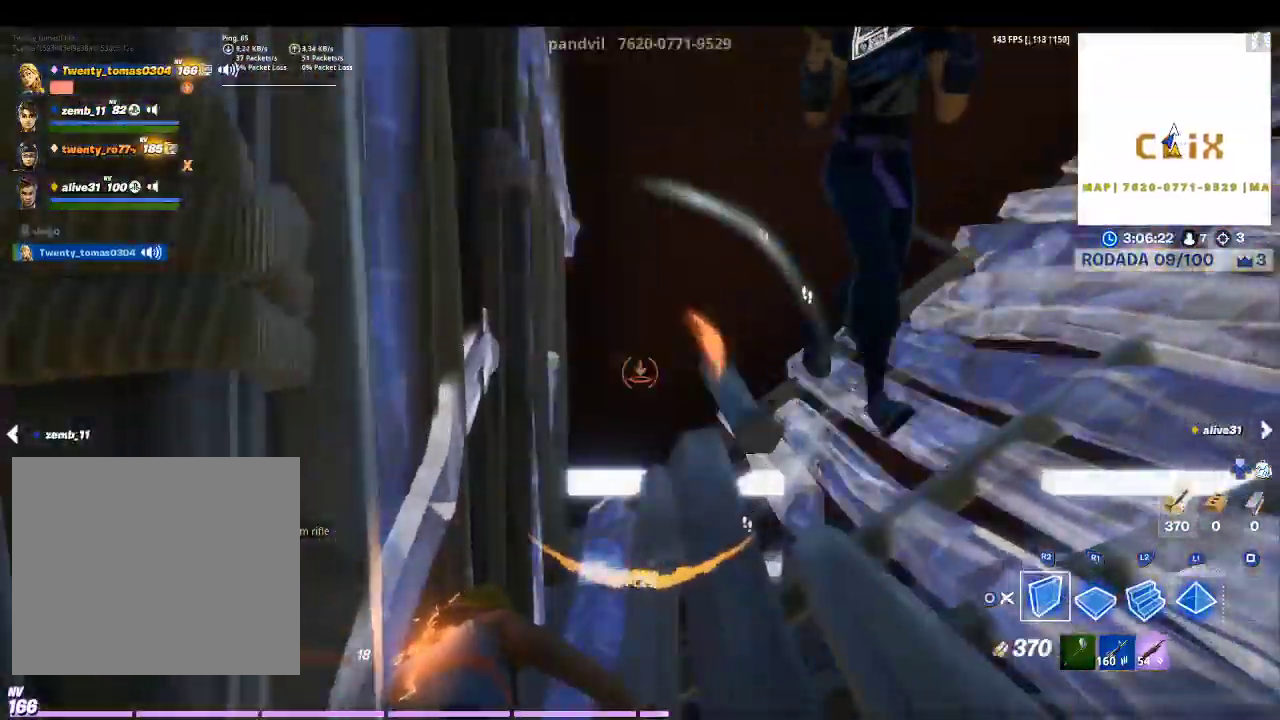
{"buttons": [], "left_stick": "center", "right_stick": "center", "events": []}
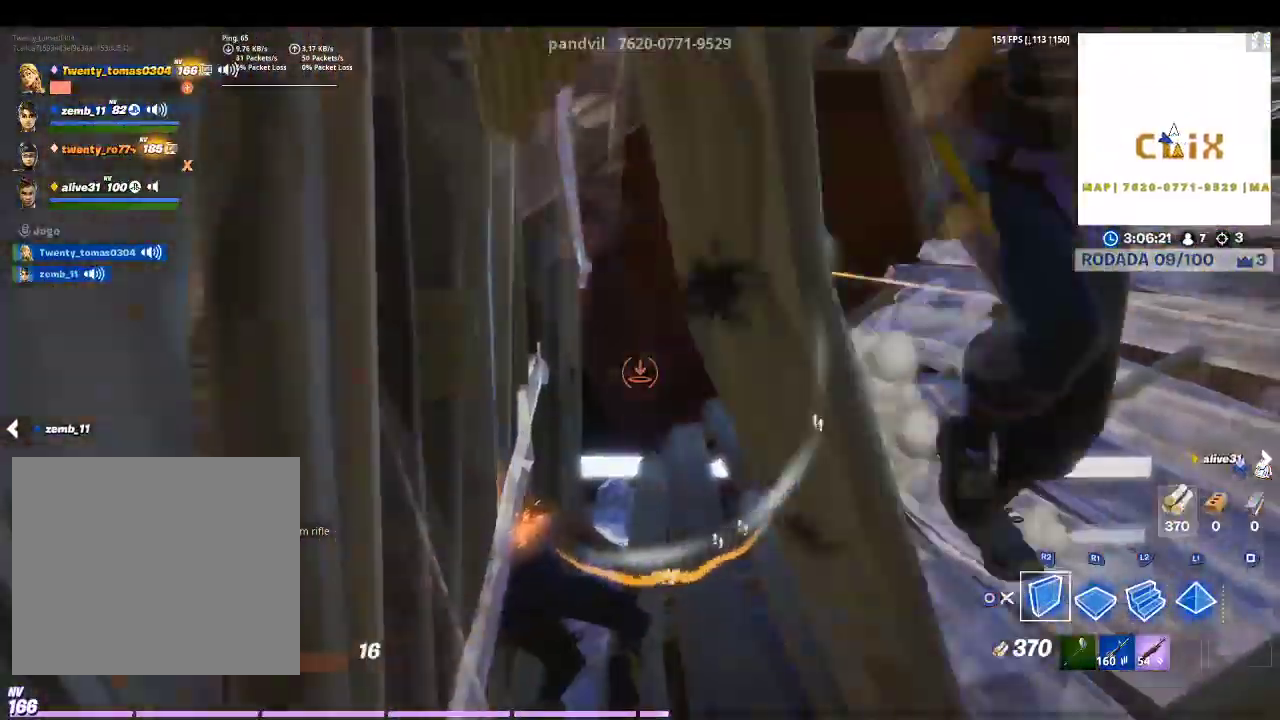
{"buttons": [], "left_stick": "center", "right_stick": "center", "events": []}
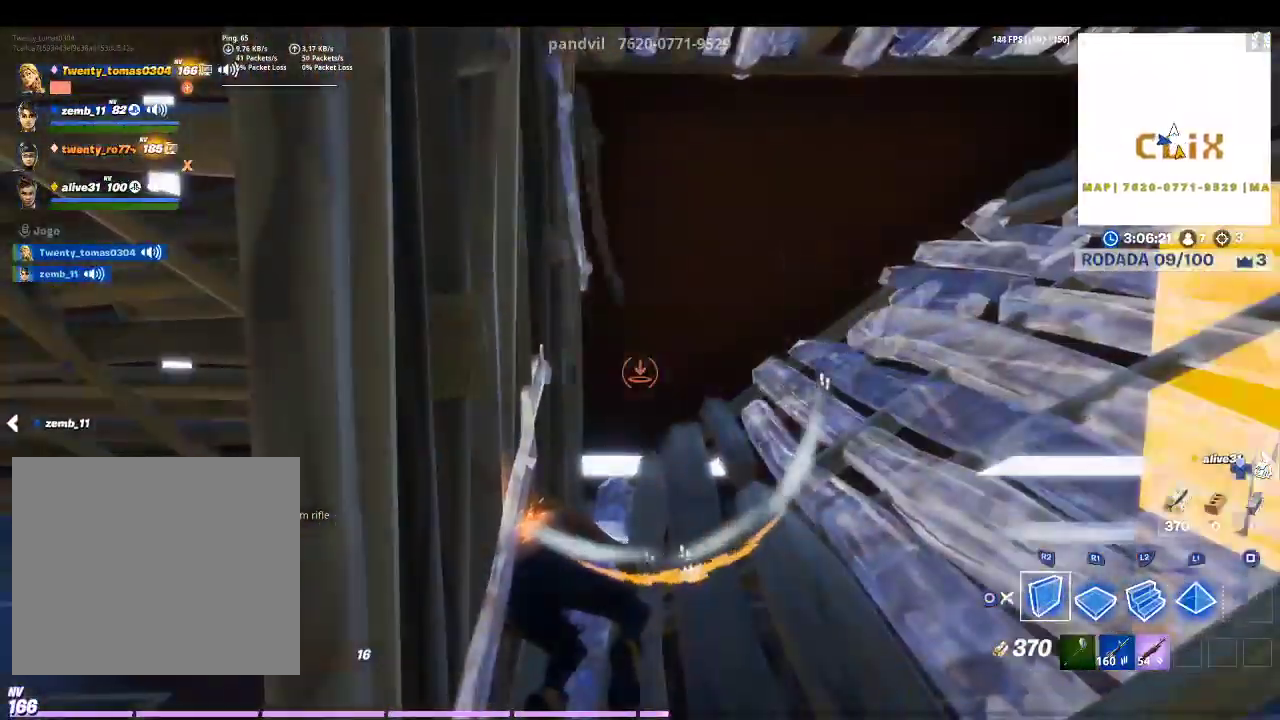
{"buttons": [], "left_stick": "up-right", "right_stick": "down-right", "events": [[233, "right_stick", "down-right"], [400, "left_stick", "up-right"]]}
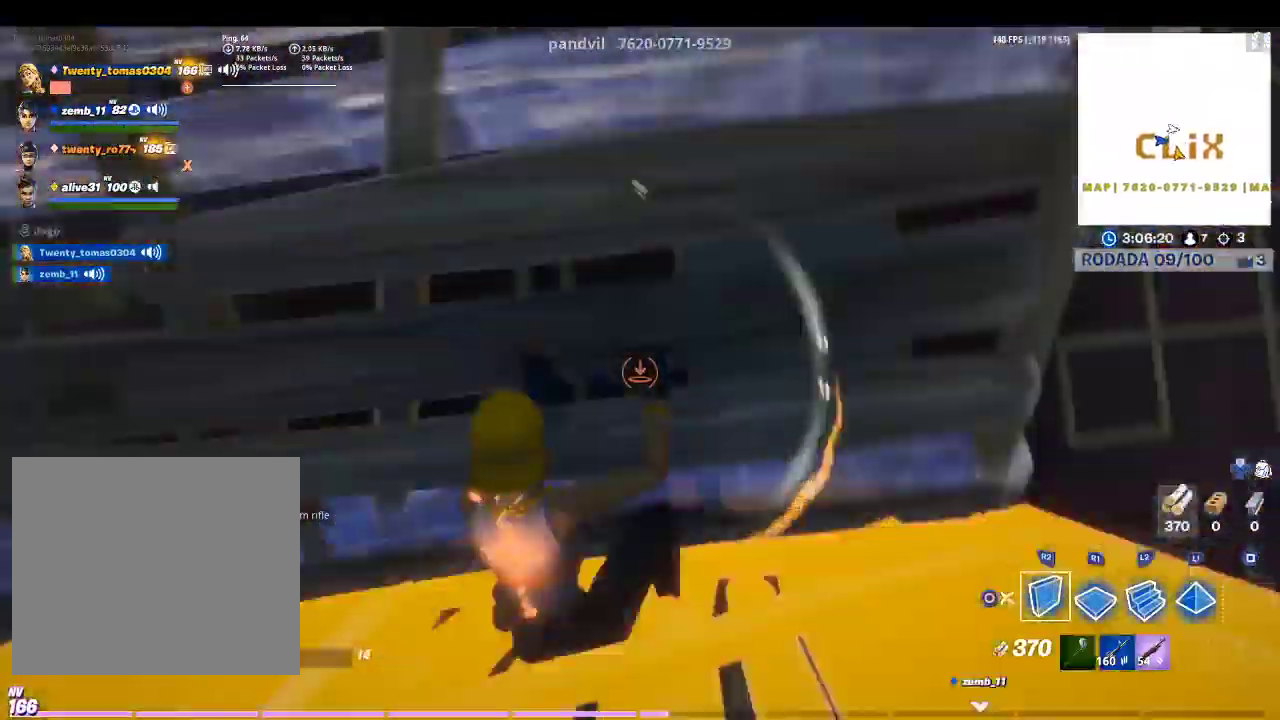
{"buttons": [], "left_stick": "up-right", "right_stick": "up-right", "events": [[167, "right_stick", "center"], [333, "right_stick", "up-right"]]}
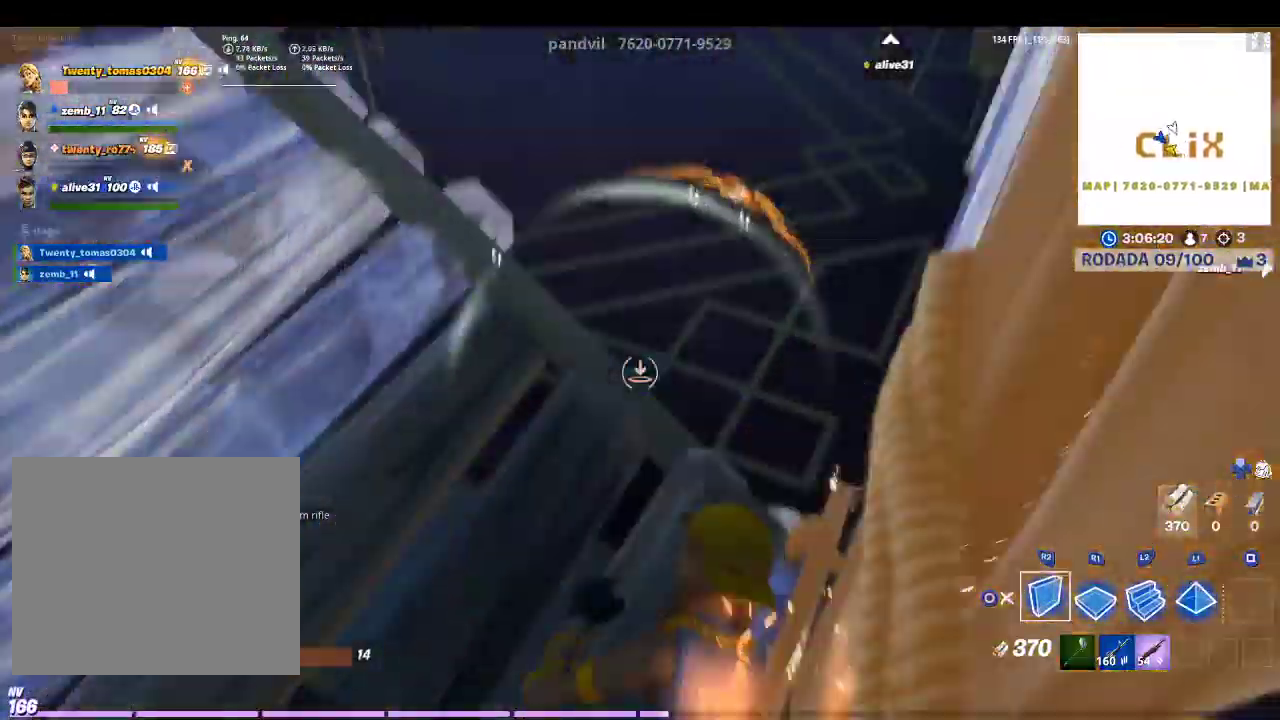
{"buttons": [], "left_stick": "up", "right_stick": "center", "events": [[100, "left_stick", "up"], [100, "right_stick", "center"]]}
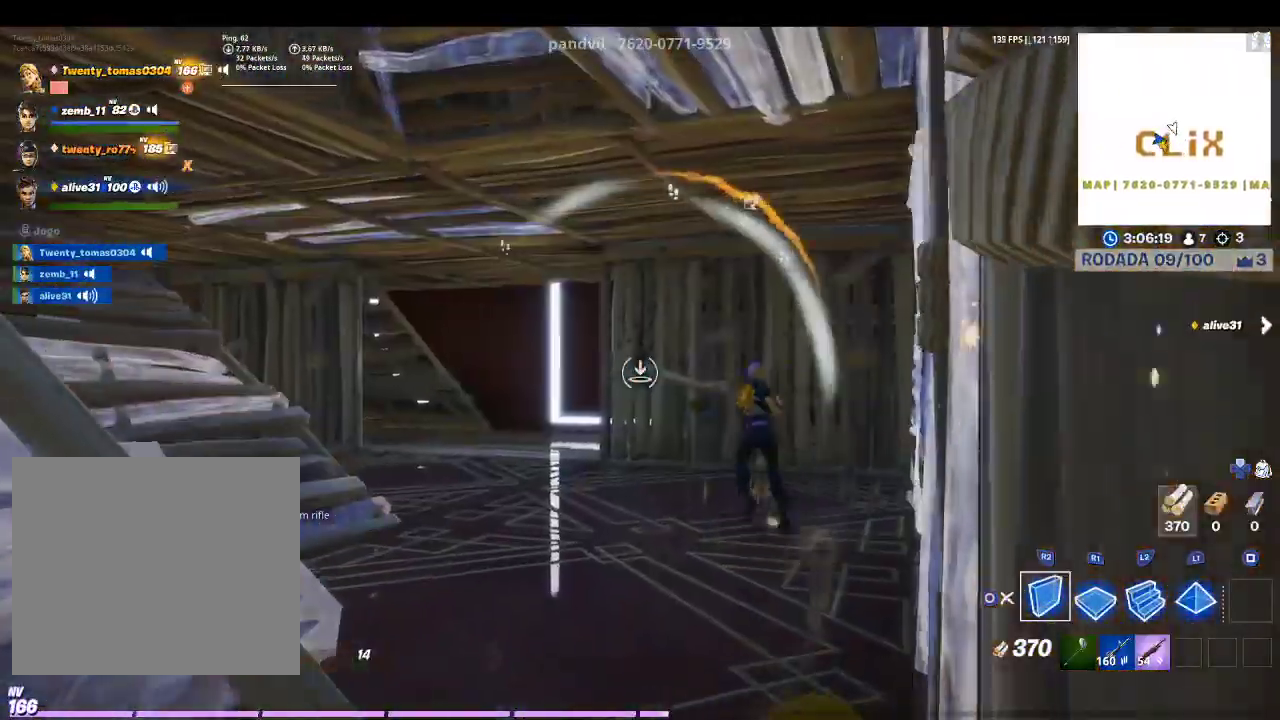
{"buttons": [], "left_stick": "up", "right_stick": "center", "events": [[300, "right_stick", "down-right"], [500, "right_stick", "center"]]}
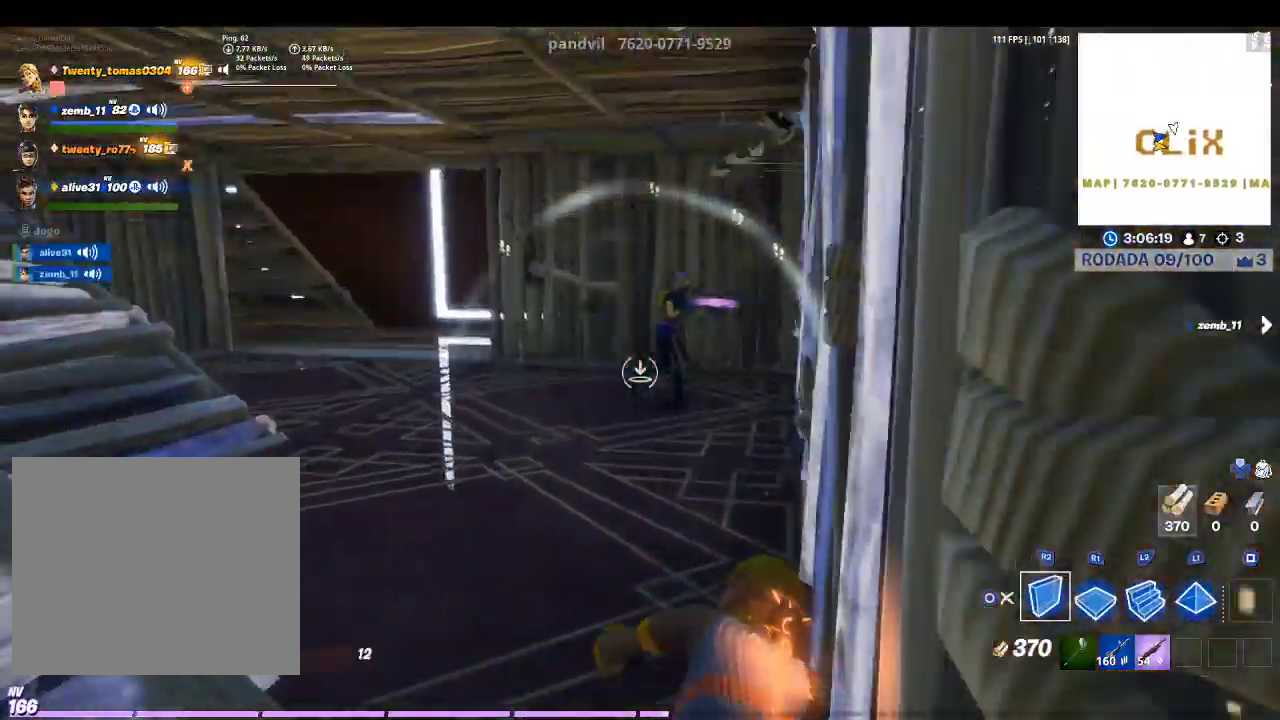
{"buttons": [], "left_stick": "up", "right_stick": "center", "events": []}
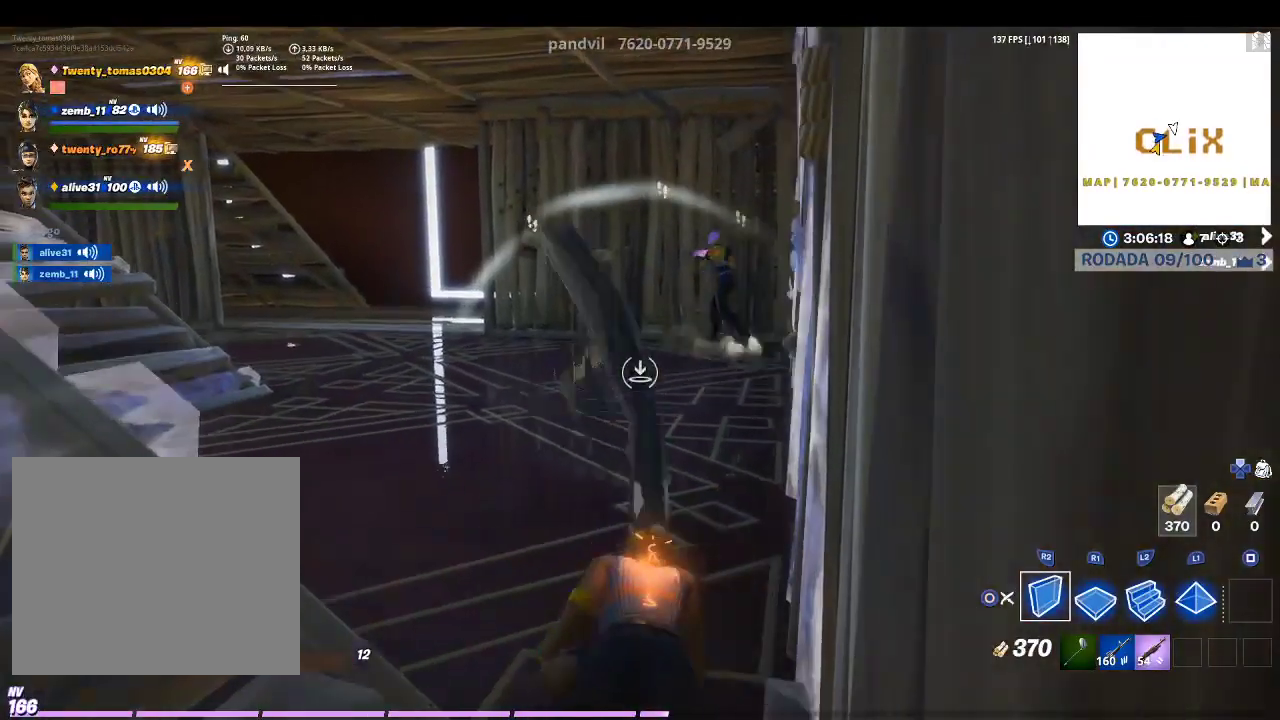
{"buttons": [], "left_stick": "up", "right_stick": "center", "events": [[200, "right_stick", "up-right"], [333, "right_stick", "center"]]}
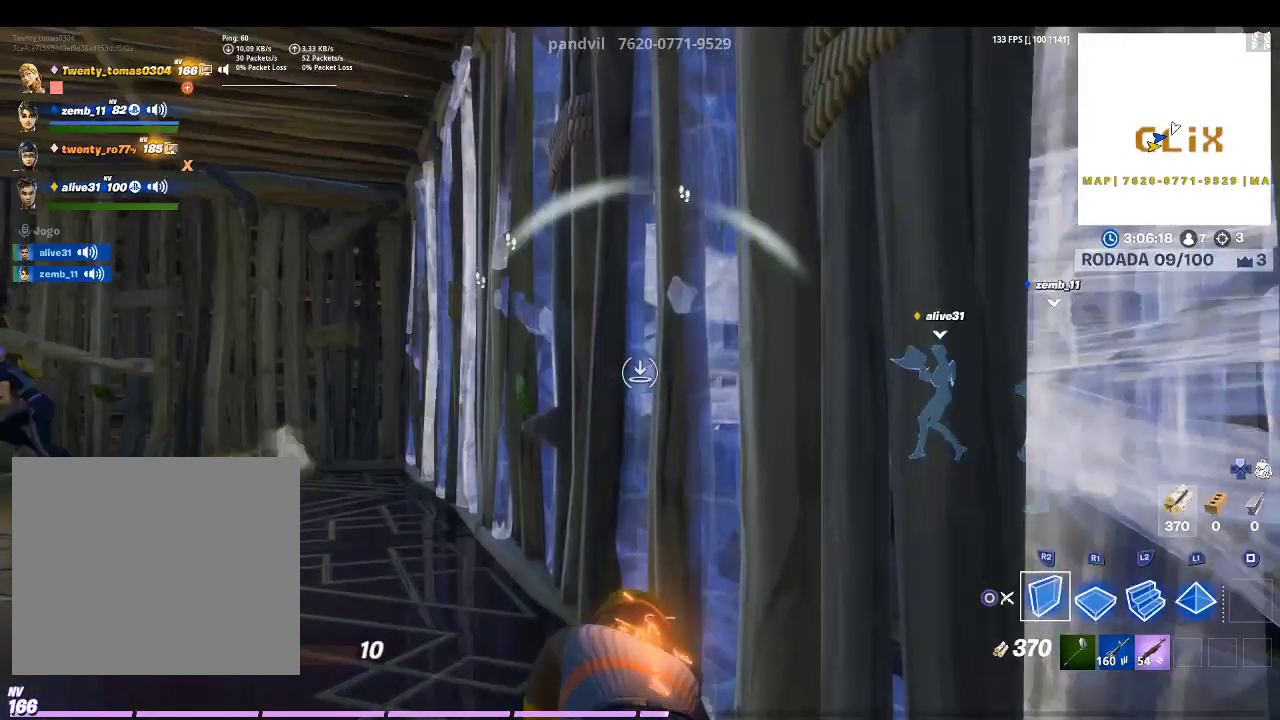
{"buttons": [], "left_stick": "up", "right_stick": "center", "events": []}
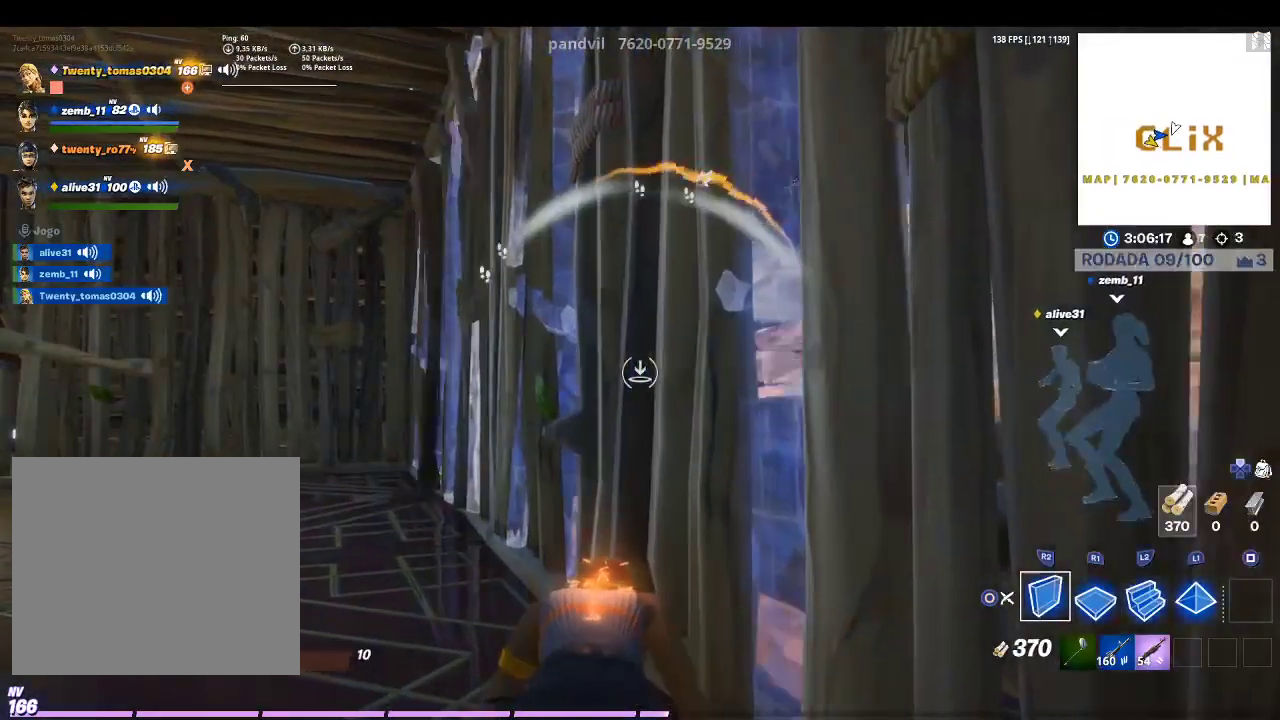
{"buttons": [], "left_stick": "center", "right_stick": "center", "events": [[33, "right_stick", "left"], [167, "left_stick", "center"], [233, "right_stick", "center"]]}
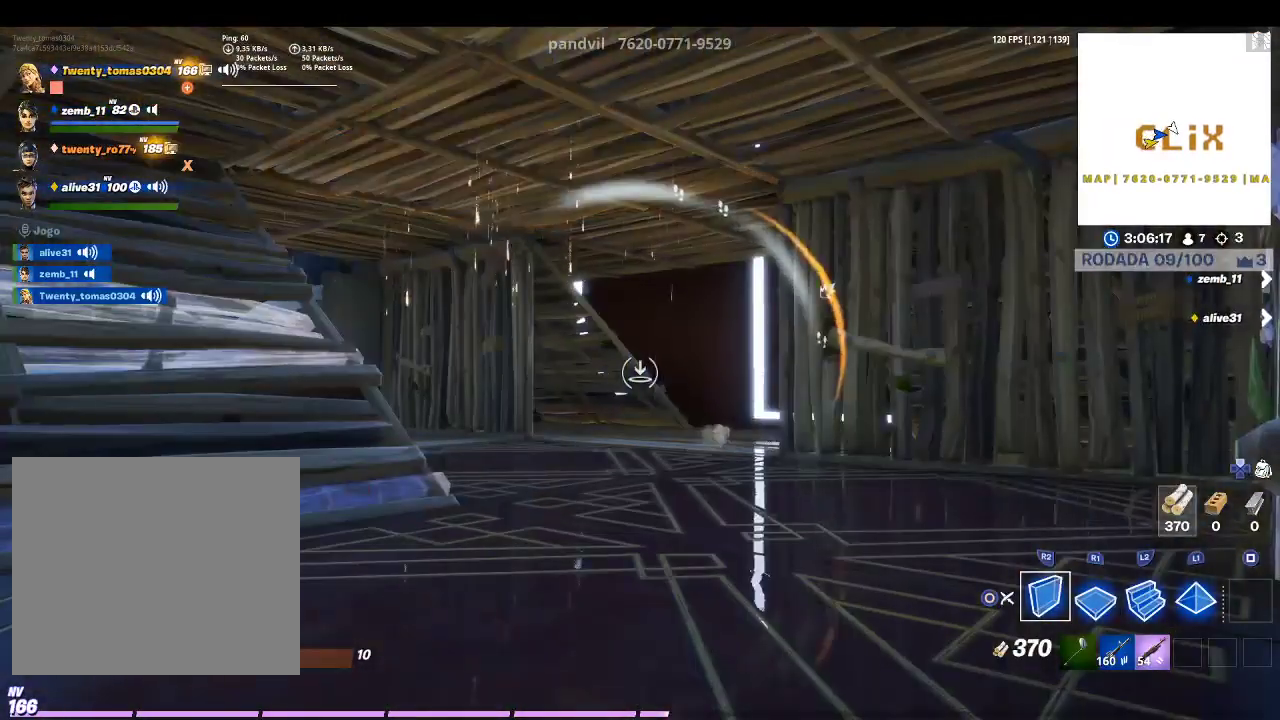
{"buttons": [], "left_stick": "center", "right_stick": "center", "events": []}
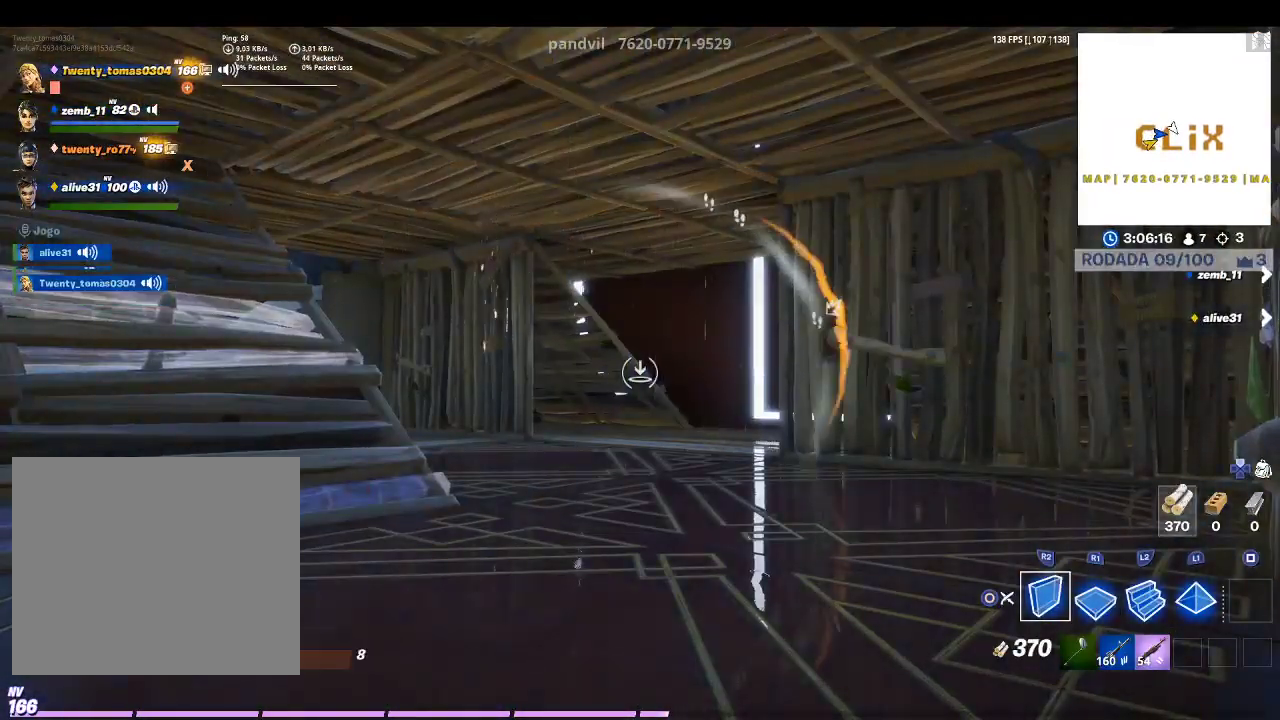
{"buttons": [], "left_stick": "center", "right_stick": "center", "events": []}
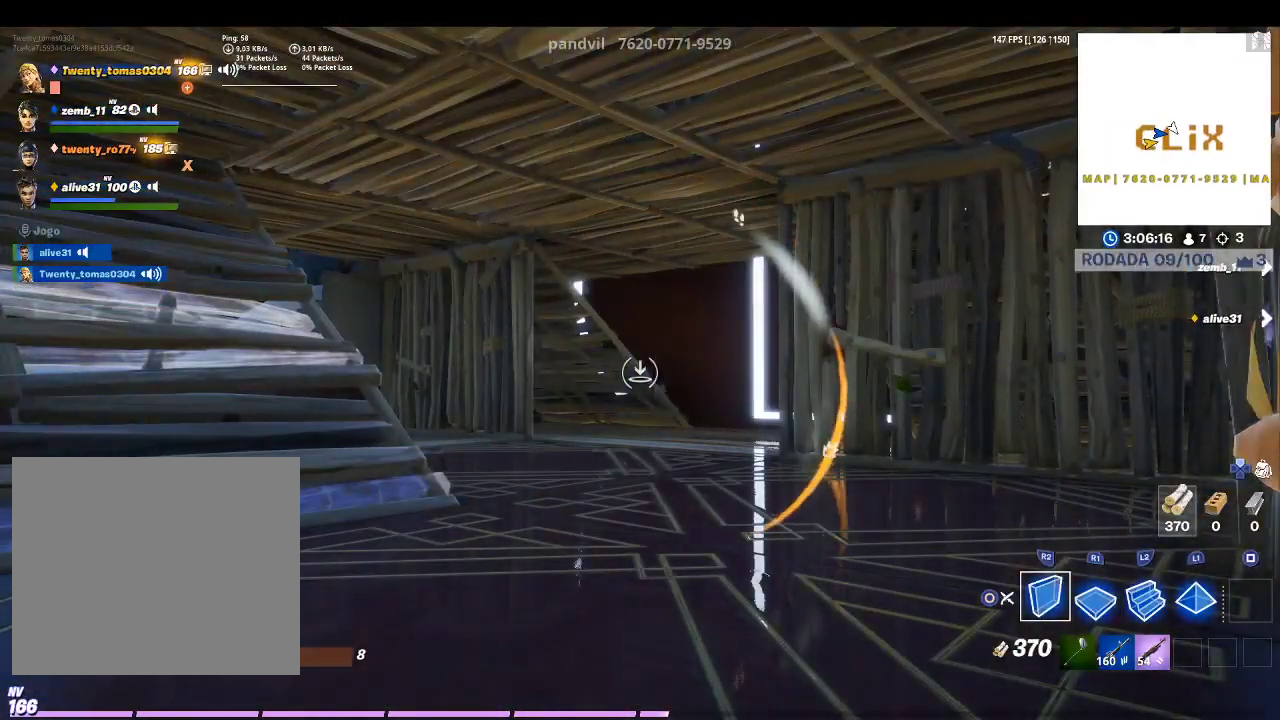
{"buttons": [], "left_stick": "center", "right_stick": "center", "events": []}
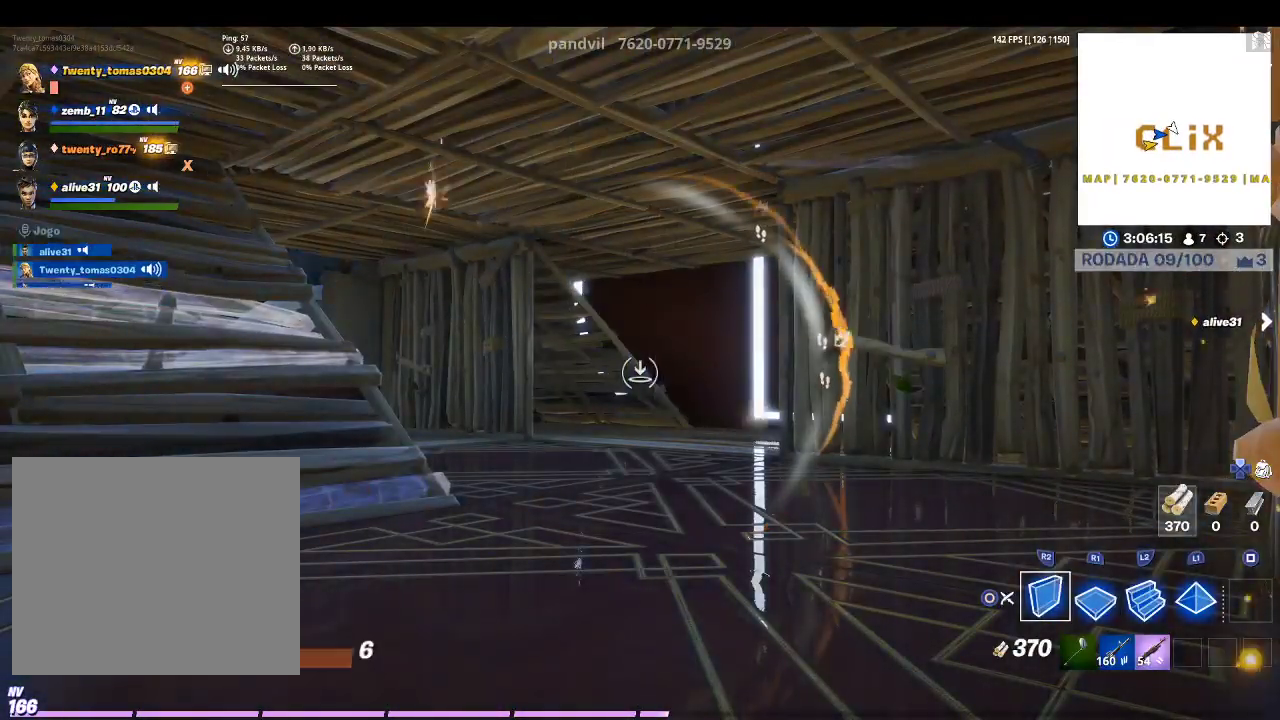
{"buttons": [], "left_stick": "center", "right_stick": "center", "events": []}
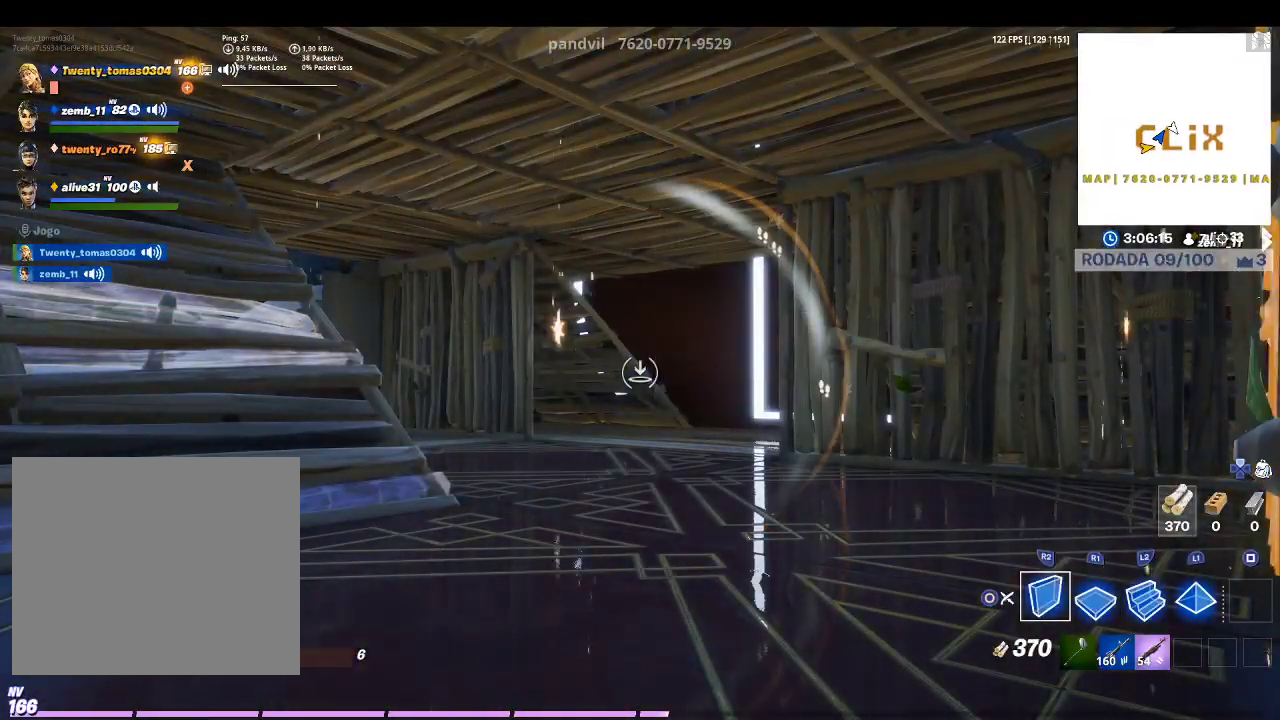
{"buttons": [], "left_stick": "center", "right_stick": "center", "events": [[133, "right_stick", "down"], [233, "right_stick", "down-right"], [400, "right_stick", "center"]]}
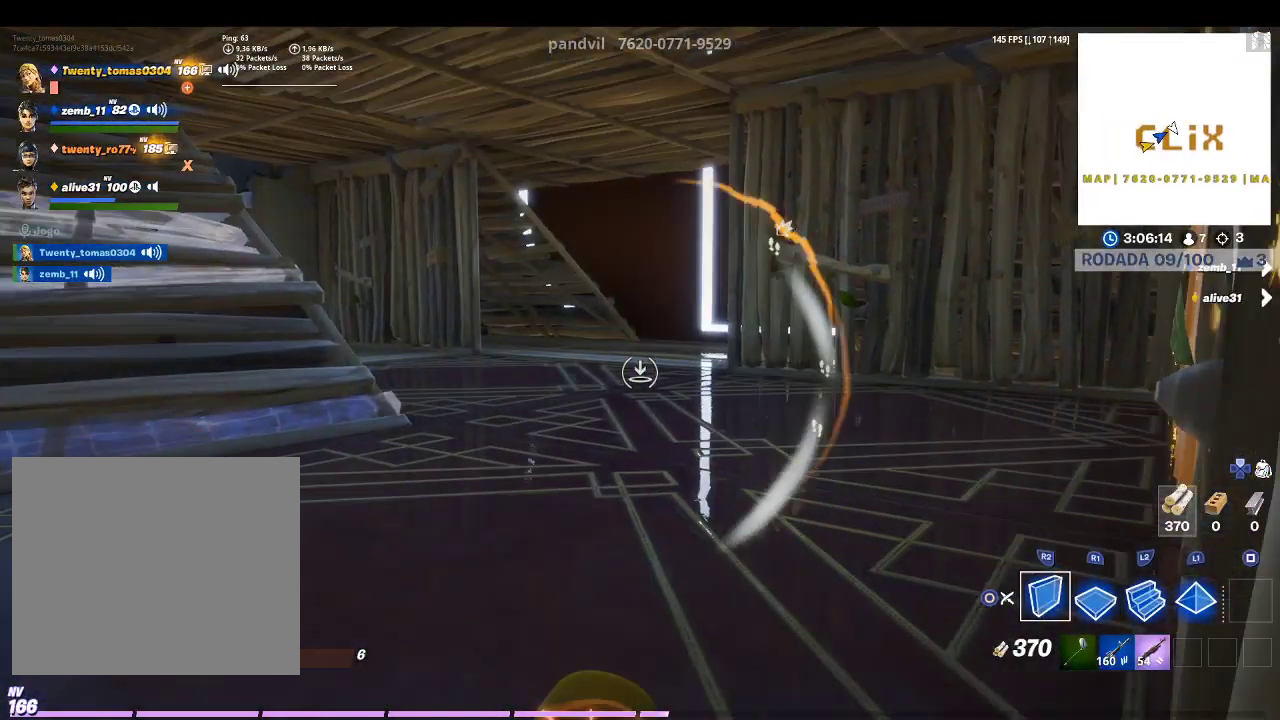
{"buttons": [], "left_stick": "center", "right_stick": "center", "events": [[200, "right_stick", "right"], [433, "right_stick", "center"]]}
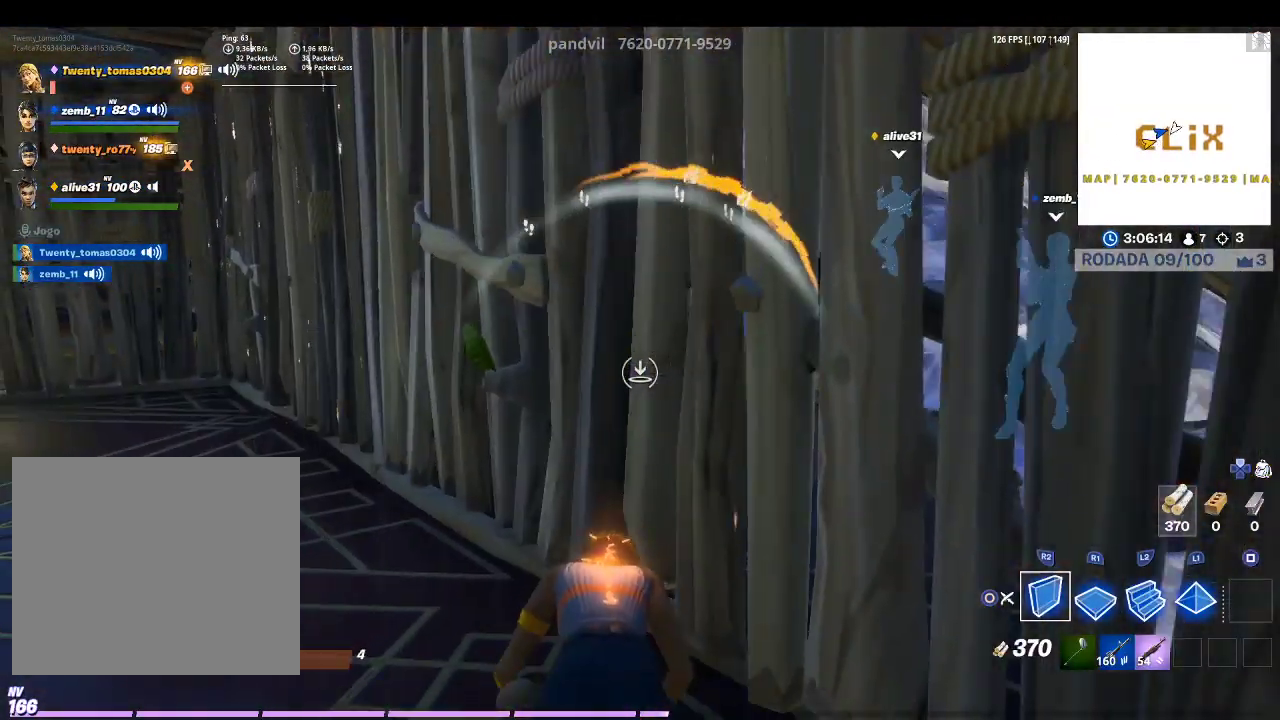
{"buttons": [], "left_stick": "up-left", "right_stick": "center", "events": [[267, "left_stick", "up-left"]]}
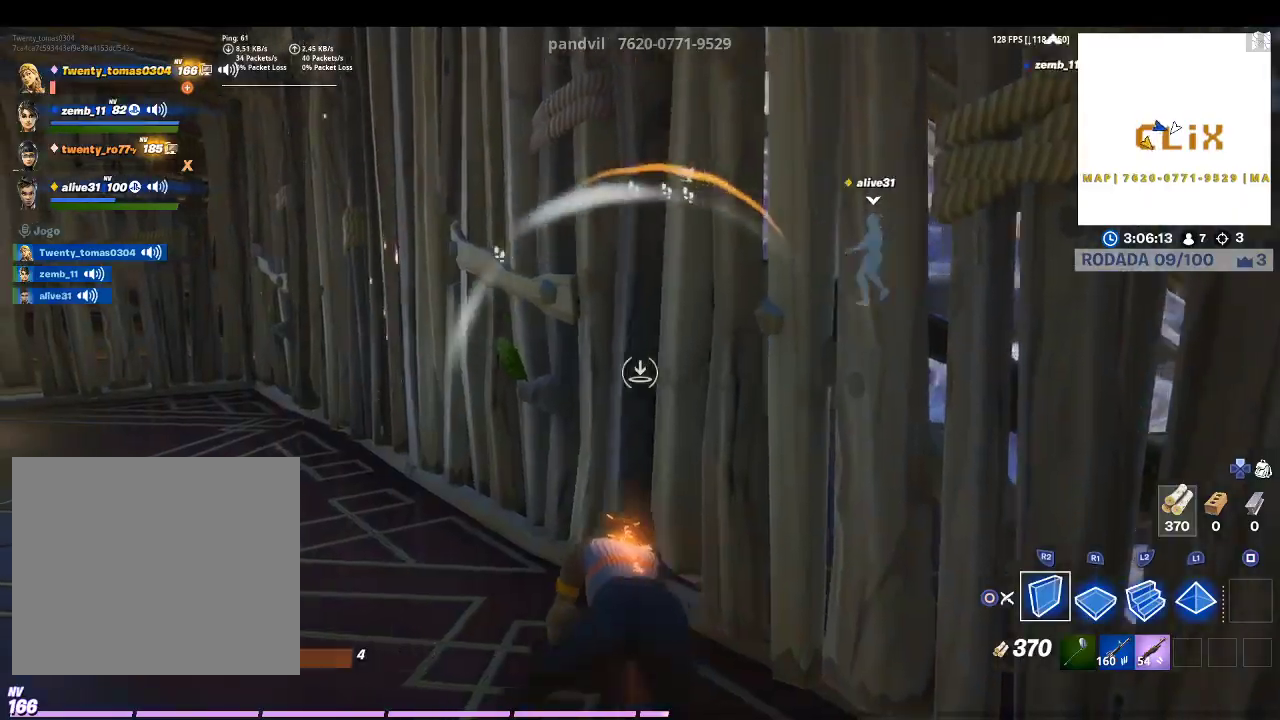
{"buttons": [], "left_stick": "up-left", "right_stick": "center", "events": []}
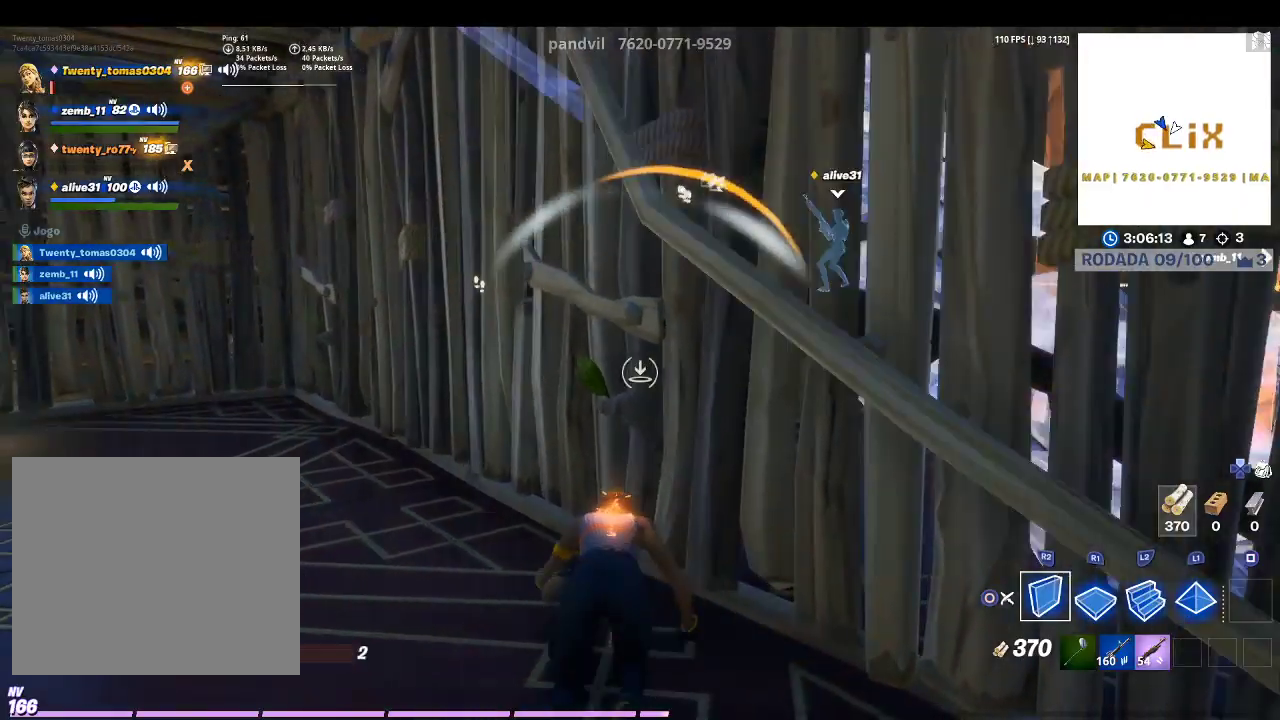
{"buttons": [], "left_stick": "up-left", "right_stick": "center", "events": []}
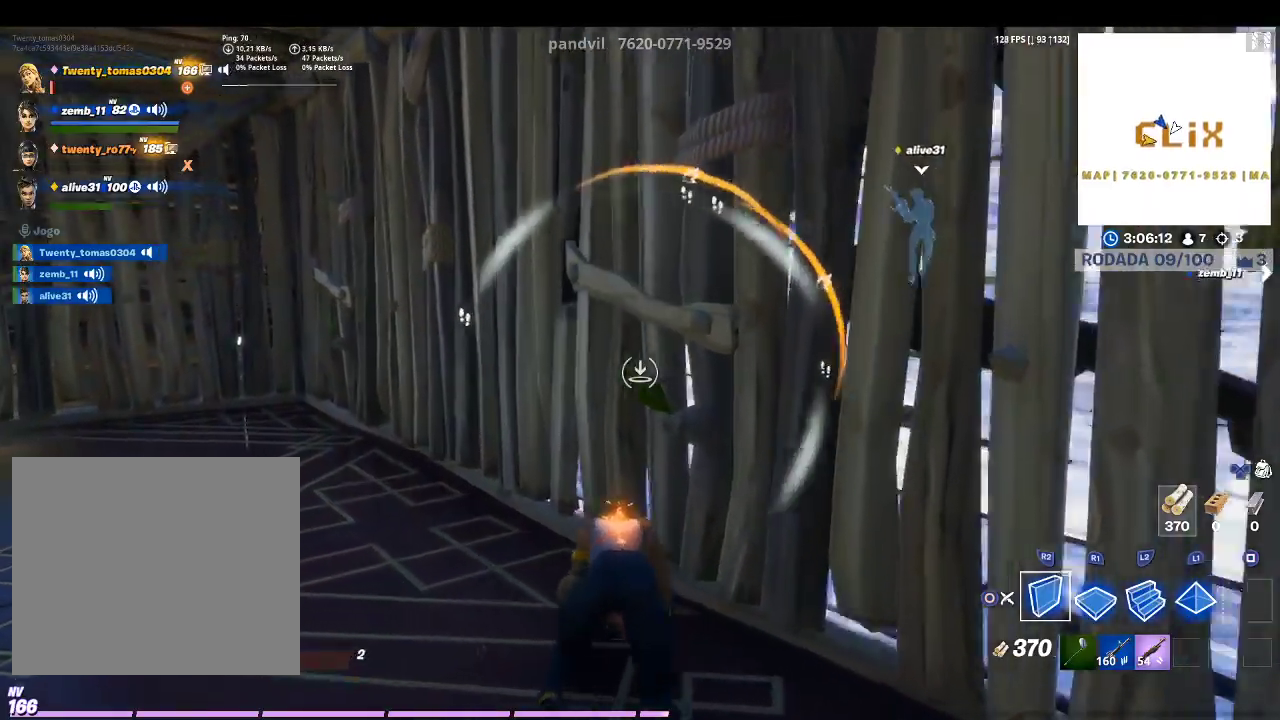
{"buttons": [], "left_stick": "up-left", "right_stick": "center", "events": [[233, "right_stick", "left"], [433, "right_stick", "center"]]}
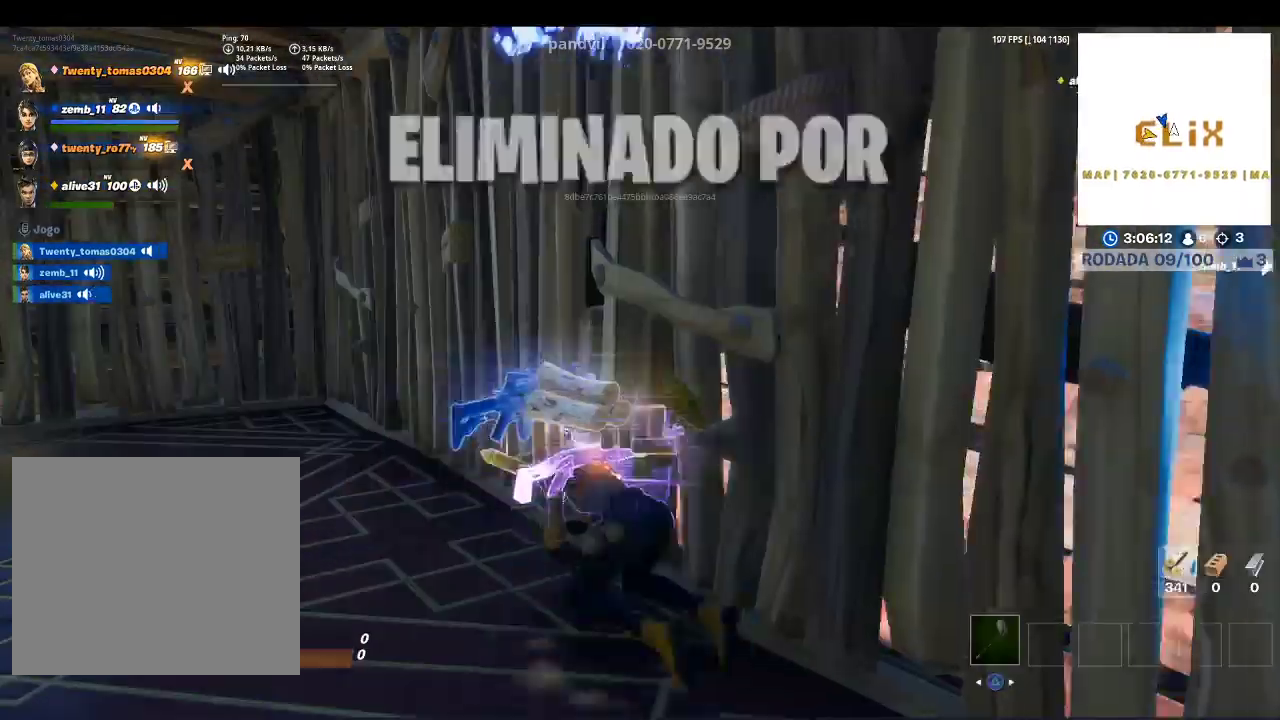
{"buttons": [], "left_stick": "center", "right_stick": "center", "events": [[67, "left_stick", "center"]]}